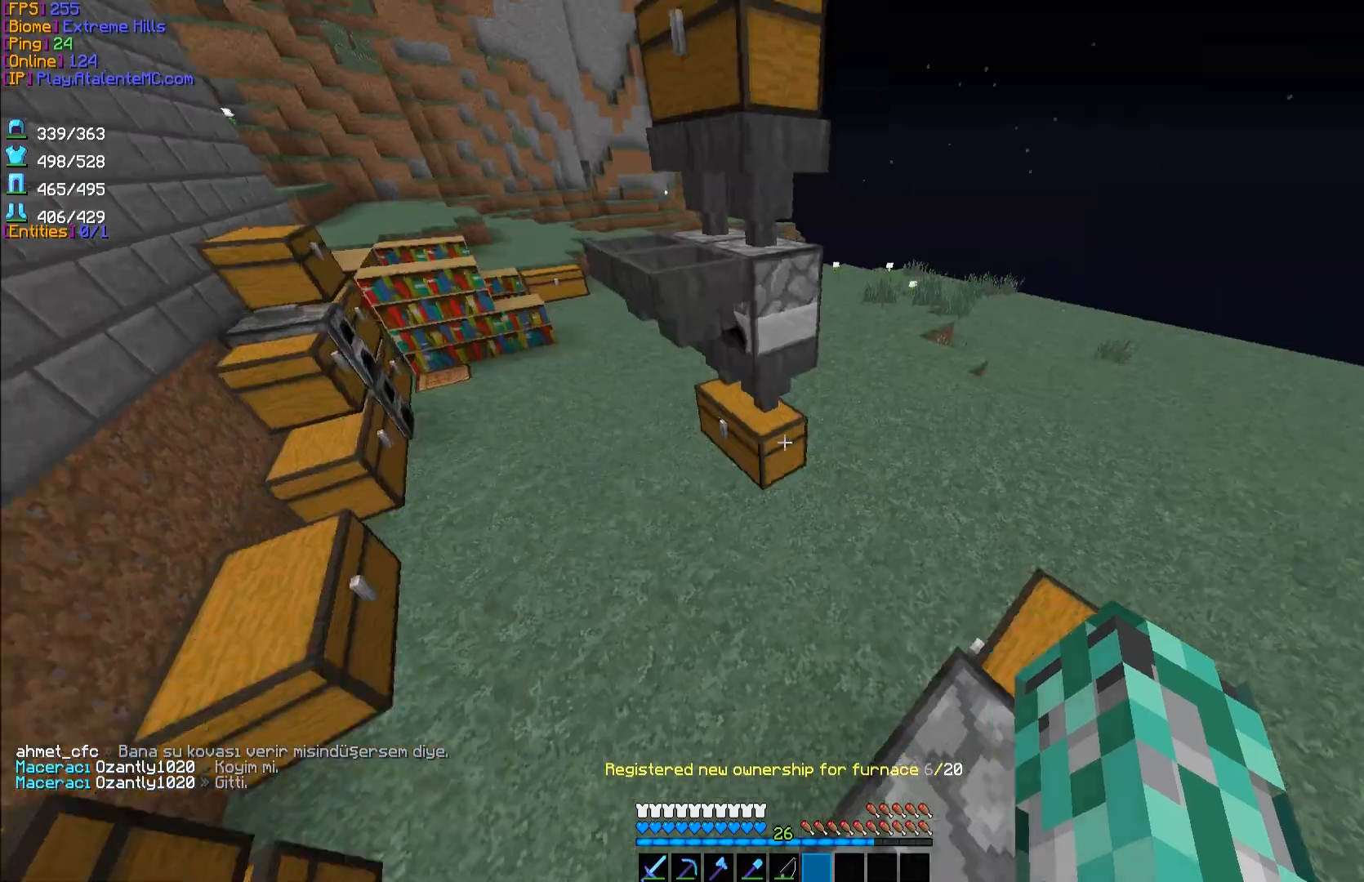
Gameplay with keyboard and mouse; each line is a JSON object with the keys and mouse buttons held at the frame after it. "events" lists presses ("down") and releases ("up") of "a", "d", "s", "space", "w", "mouse_left" and "mouse_right" between this image and that frame as [ms after this image, input, new state], when the widget could be followed in between. "mouse_left", "mouse_right" = the "left", "right" buttons of the "mouse" list. No other keys are recorded. Fast repeated clicks can show as one long hold. Mouse movement is not recorded.
{"keys": [], "mouse": ["right"], "events": [[33, "d", "down"], [167, "w", "down"], [333, "d", "up"], [333, "w", "up"], [483, "mouse_right", "down"]]}
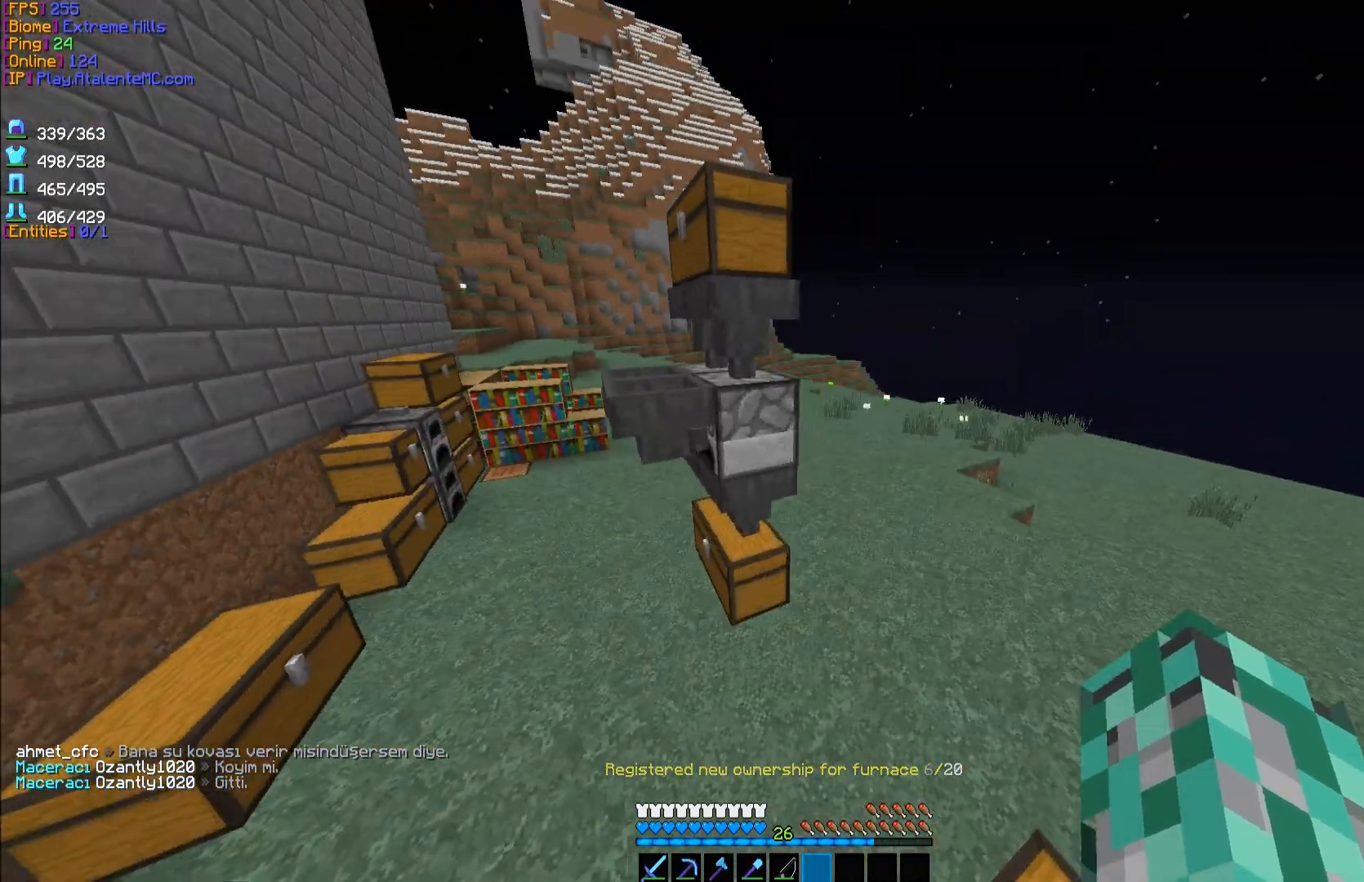
{"keys": [], "mouse": [], "events": [[133, "mouse_right", "up"]]}
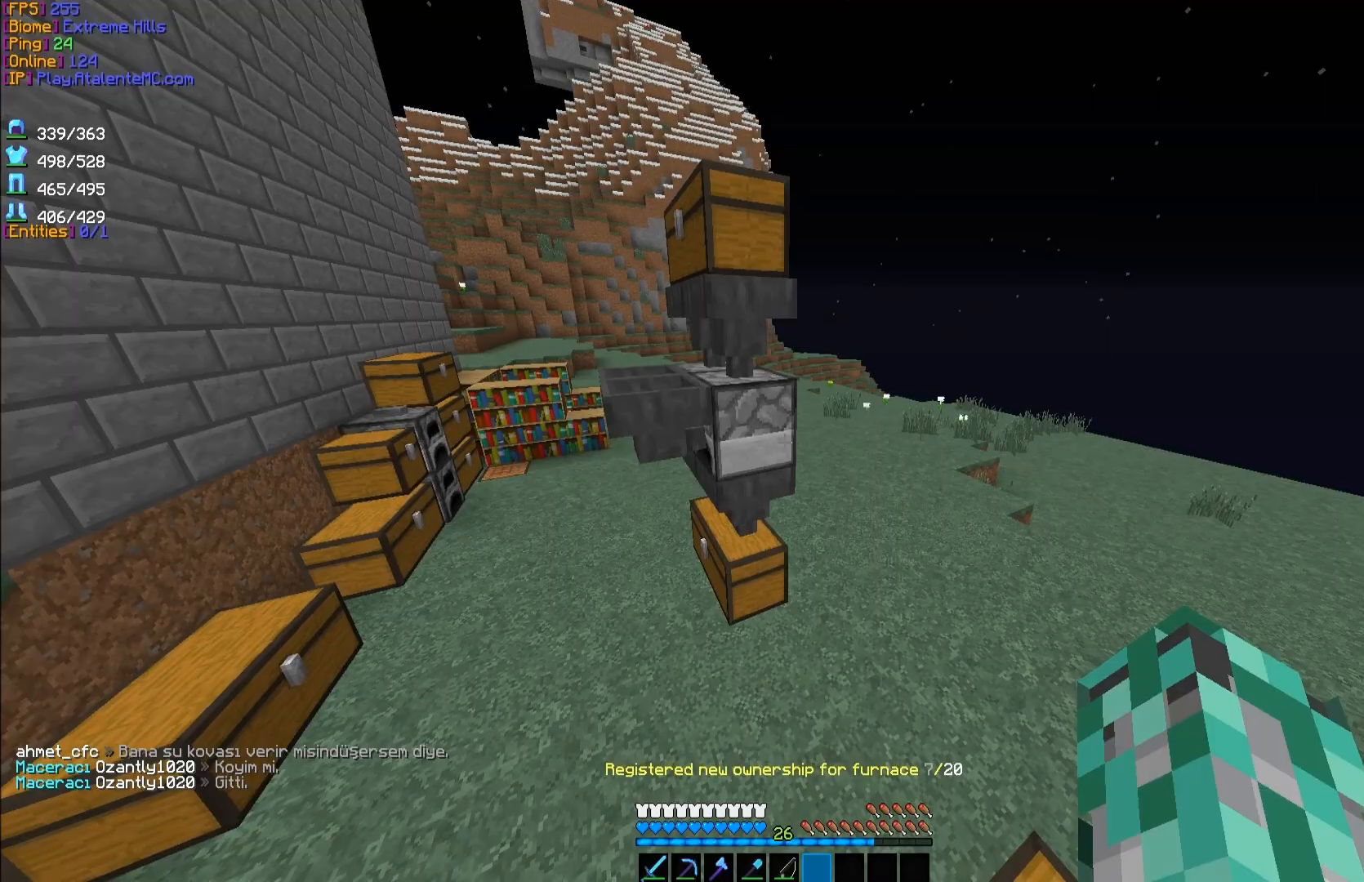
{"keys": ["space", "w"], "mouse": [], "events": [[233, "w", "down"], [433, "space", "down"]]}
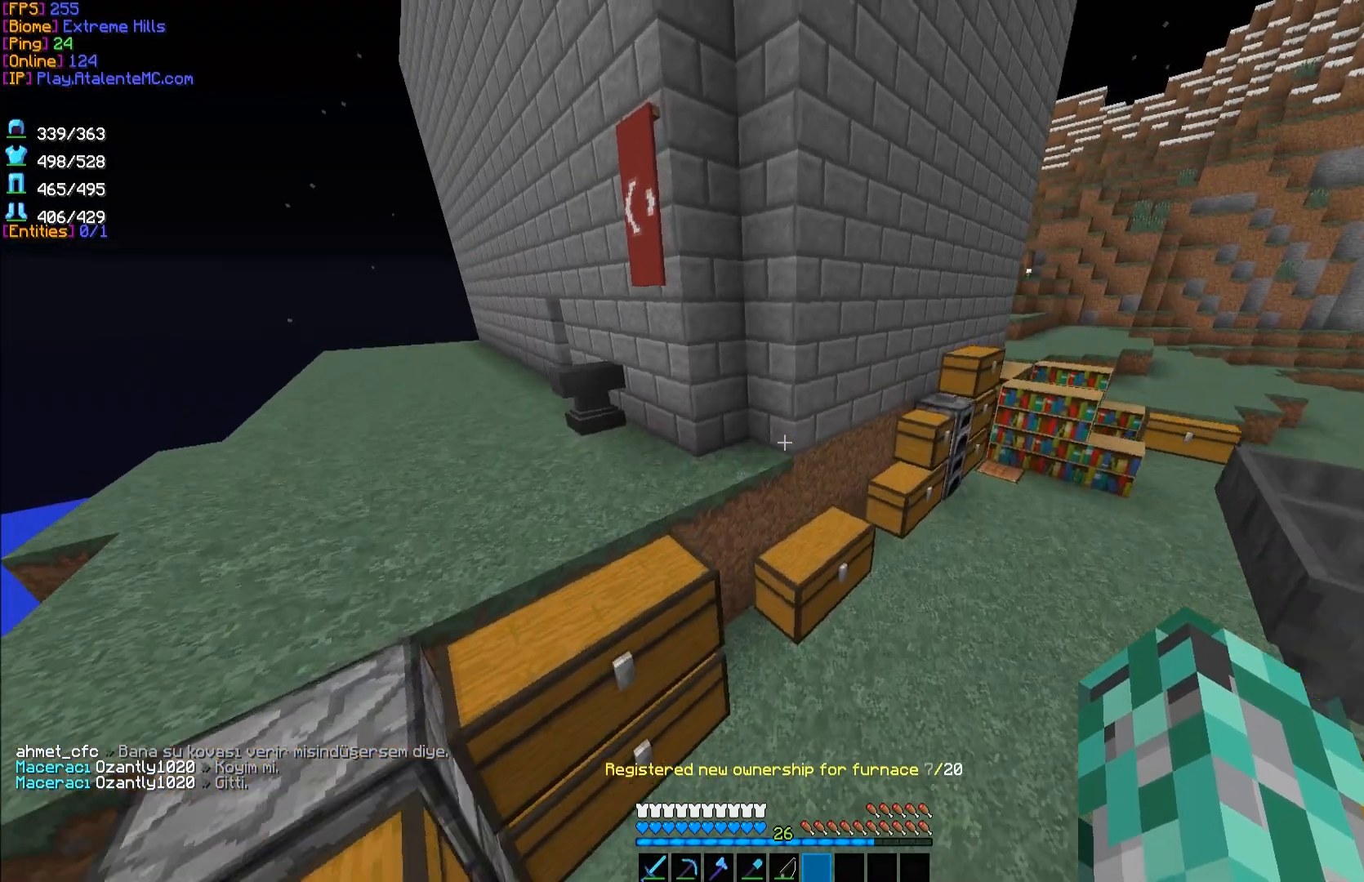
{"keys": ["w"], "mouse": [], "events": [[100, "space", "up"]]}
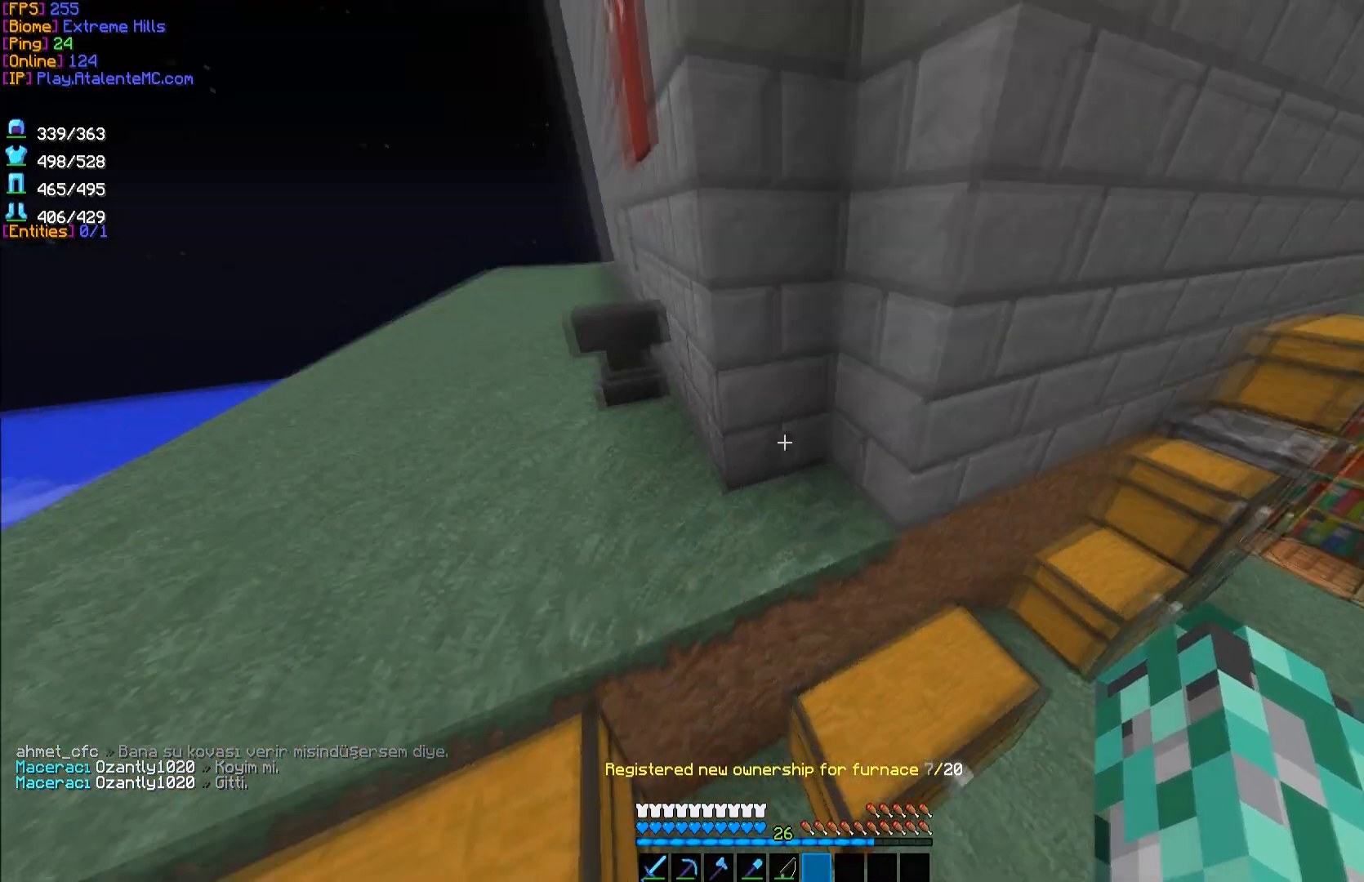
{"keys": ["a", "w"], "mouse": [], "events": [[217, "a", "down"], [217, "space", "down"], [367, "space", "up"]]}
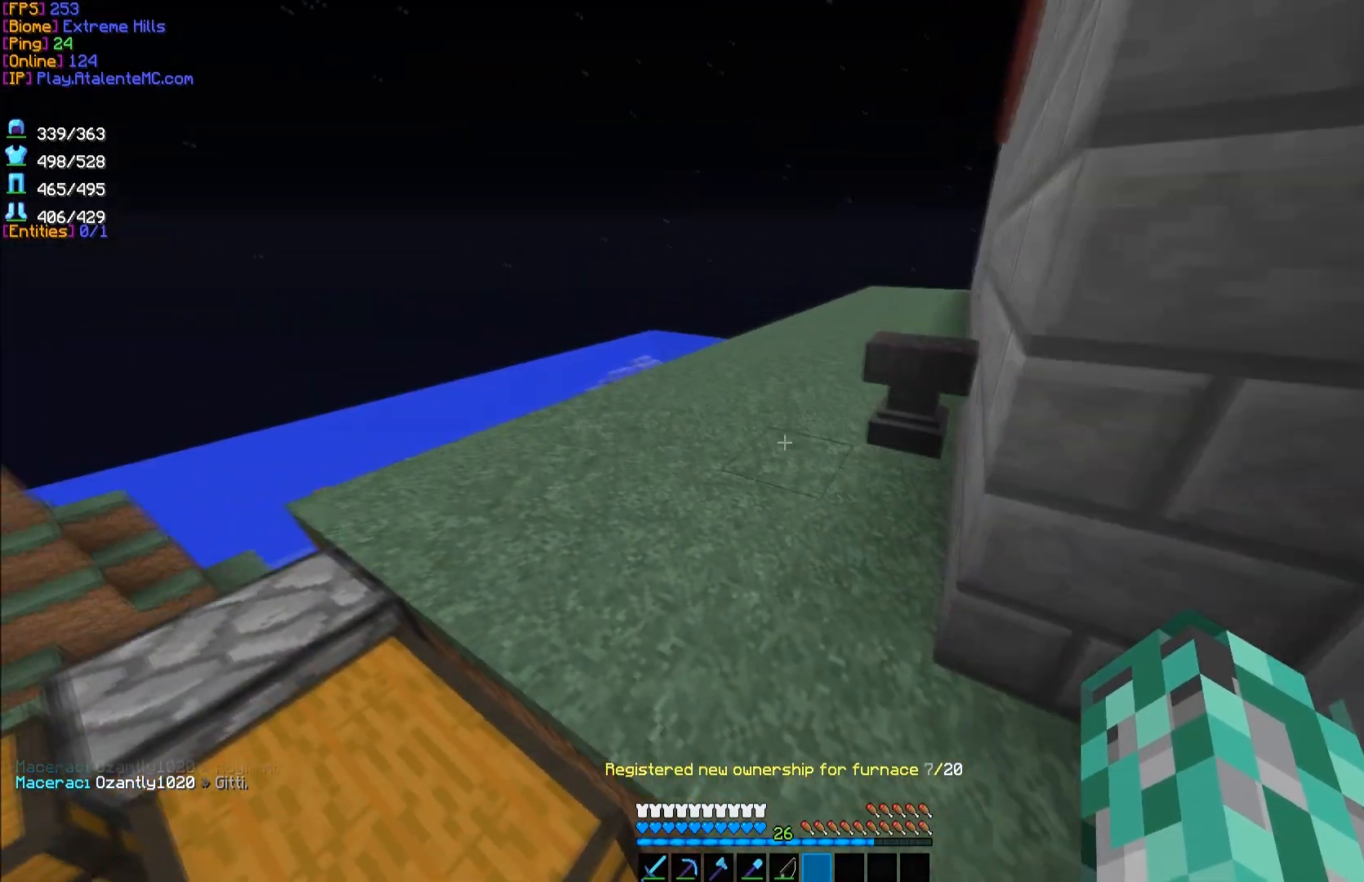
{"keys": [], "mouse": [], "events": [[233, "a", "up"], [267, "w", "up"]]}
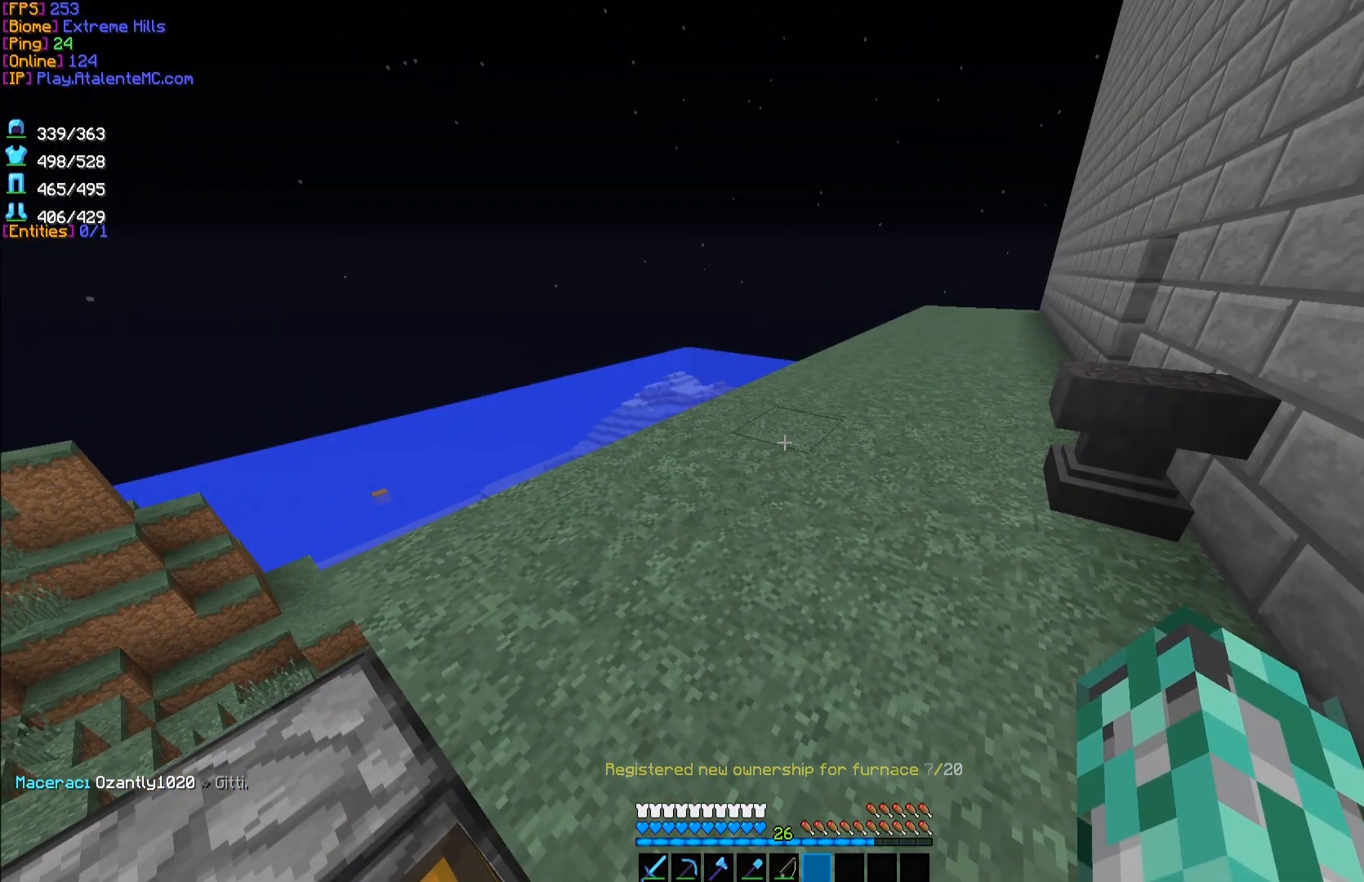
{"keys": [], "mouse": [], "events": []}
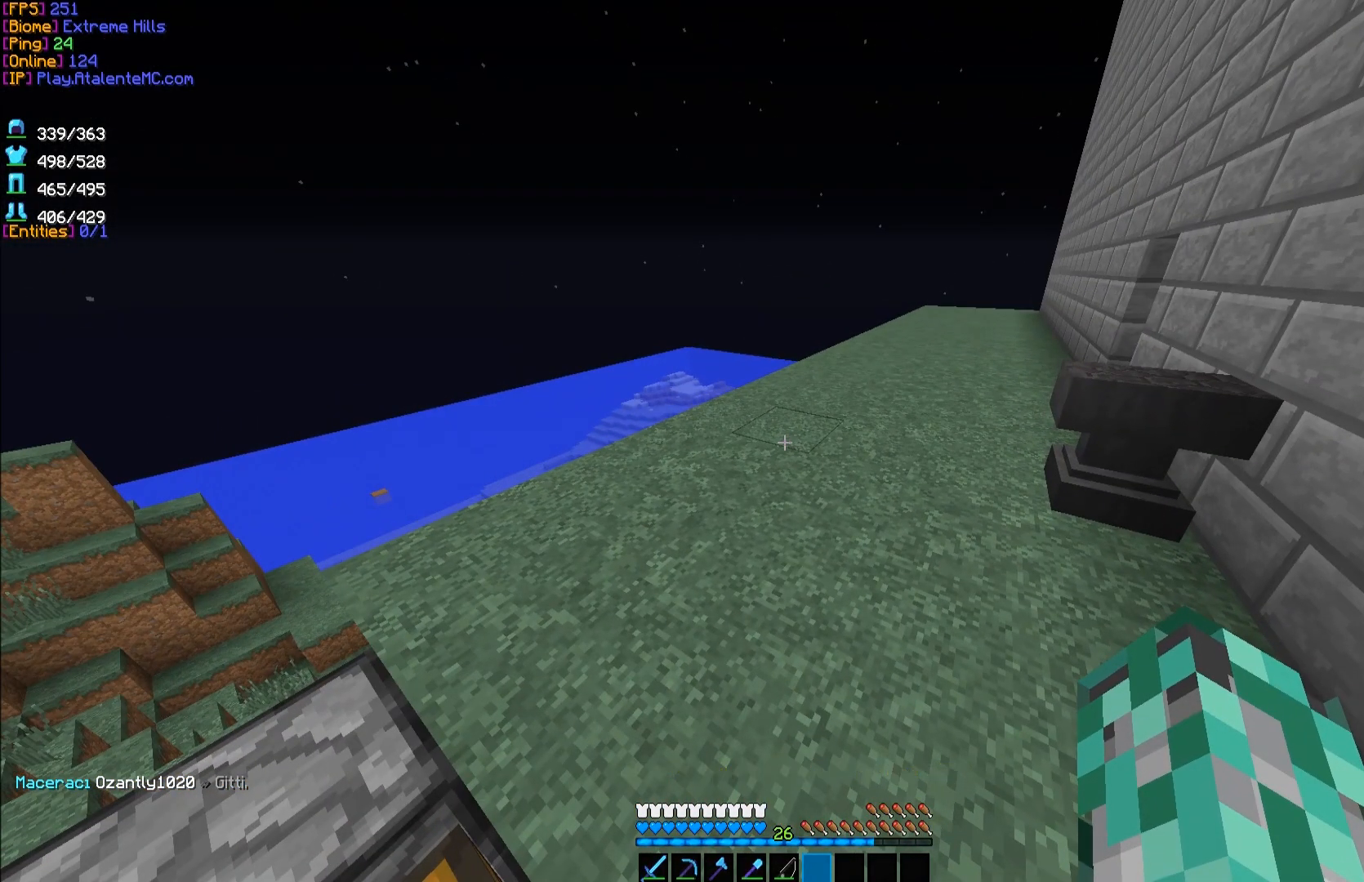
{"keys": [], "mouse": [], "events": []}
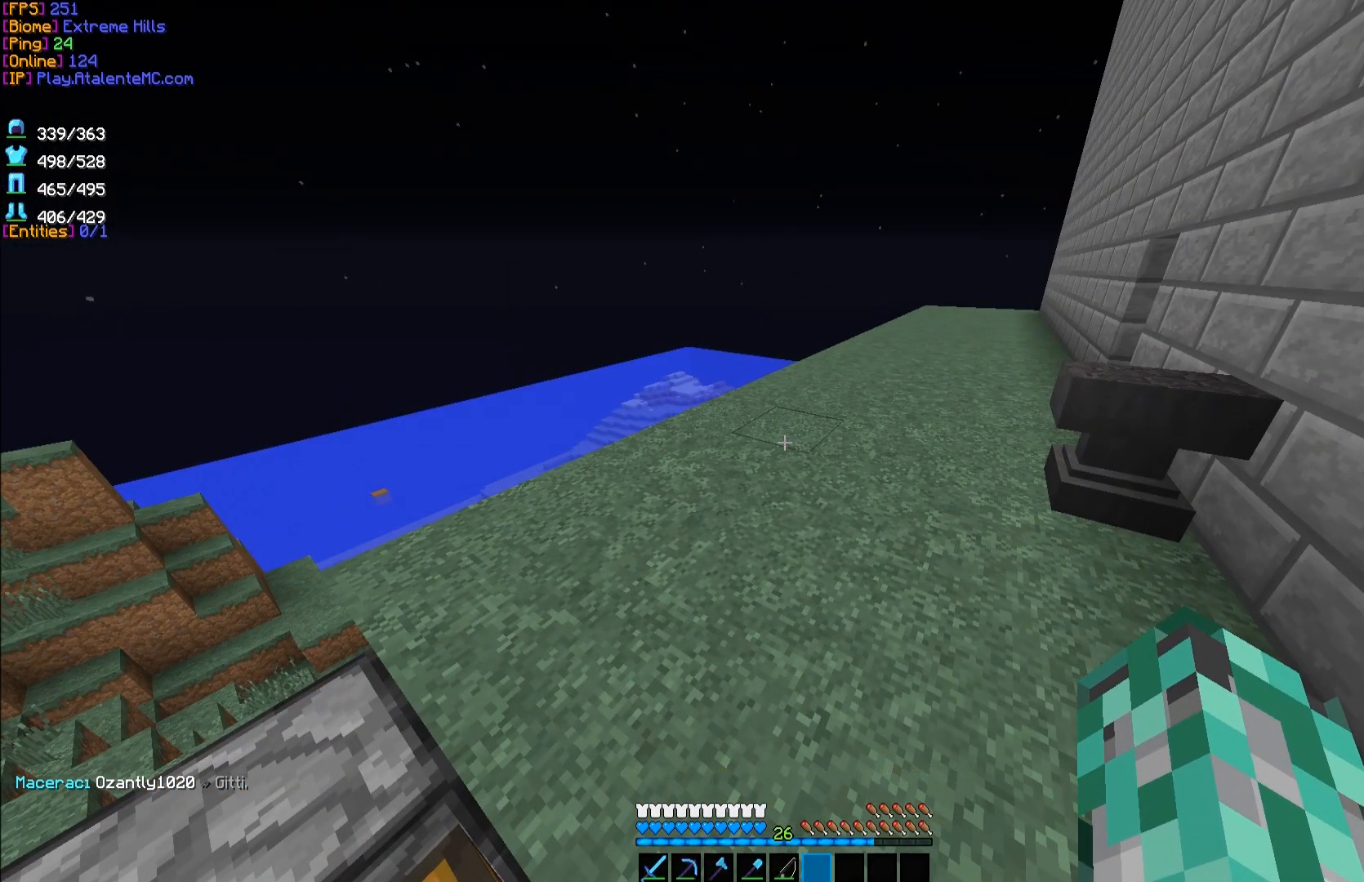
{"keys": [], "mouse": [], "events": []}
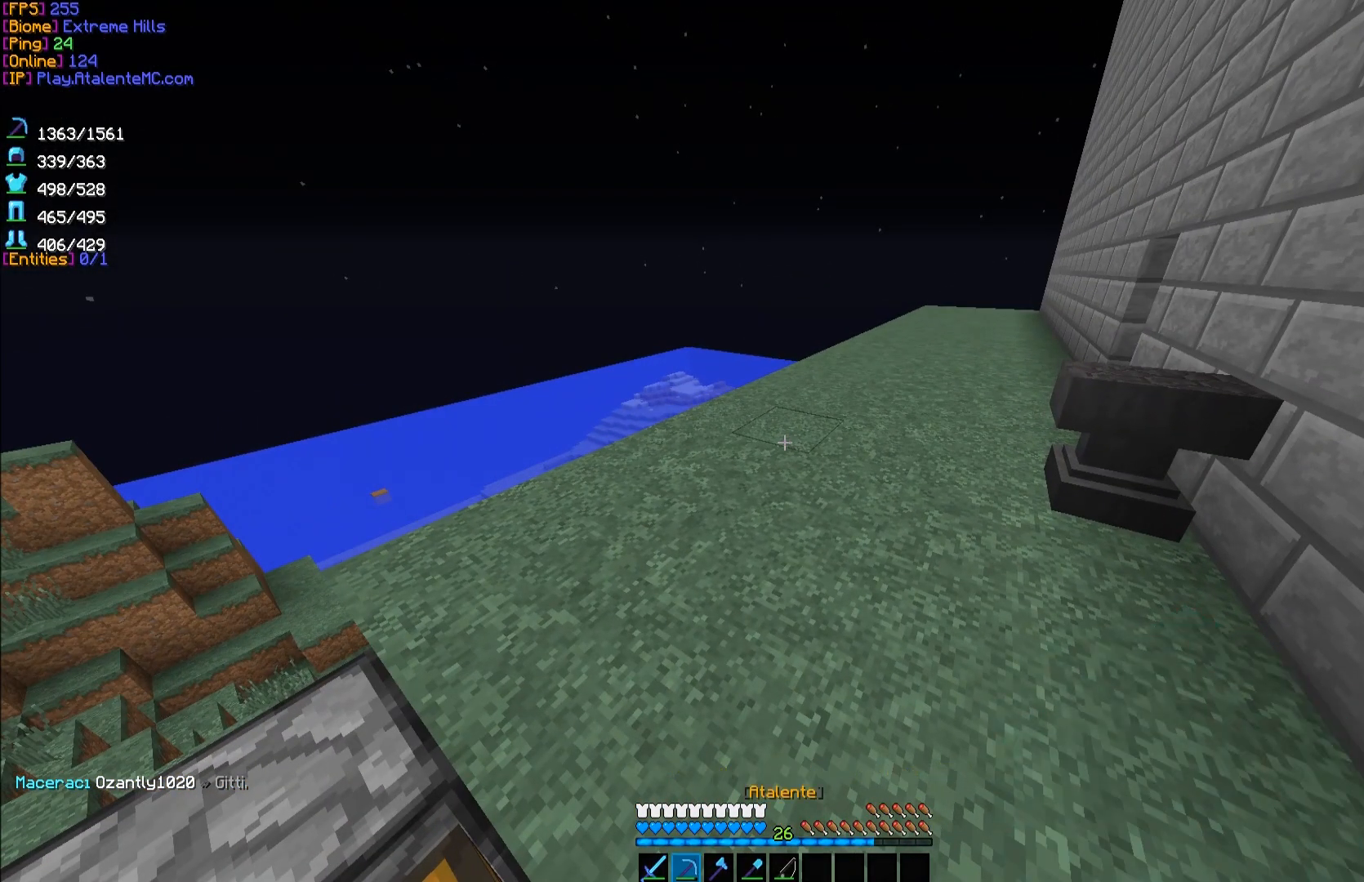
{"keys": [], "mouse": [], "events": []}
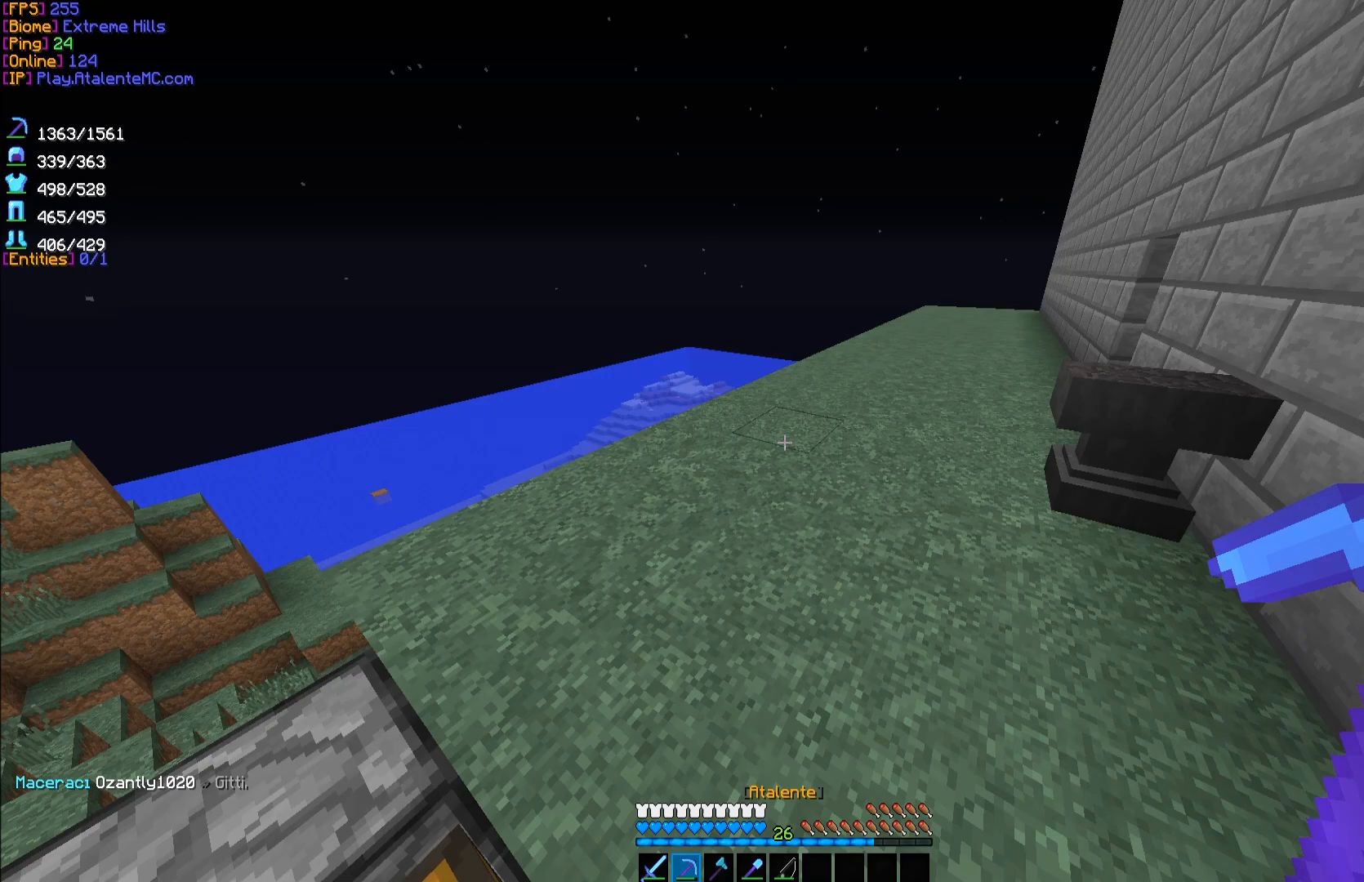
{"keys": [], "mouse": [], "events": []}
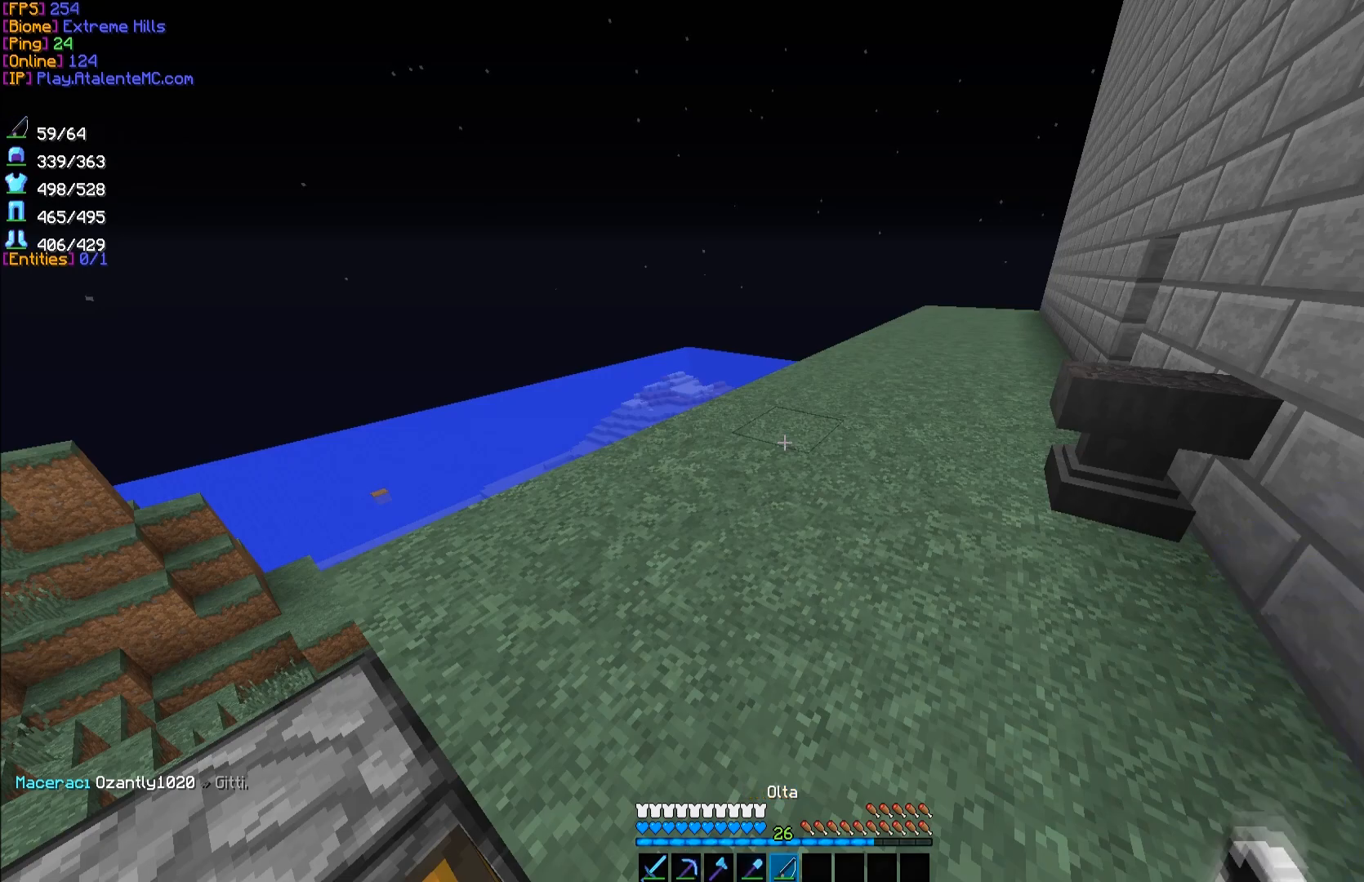
{"keys": ["w"], "mouse": []}
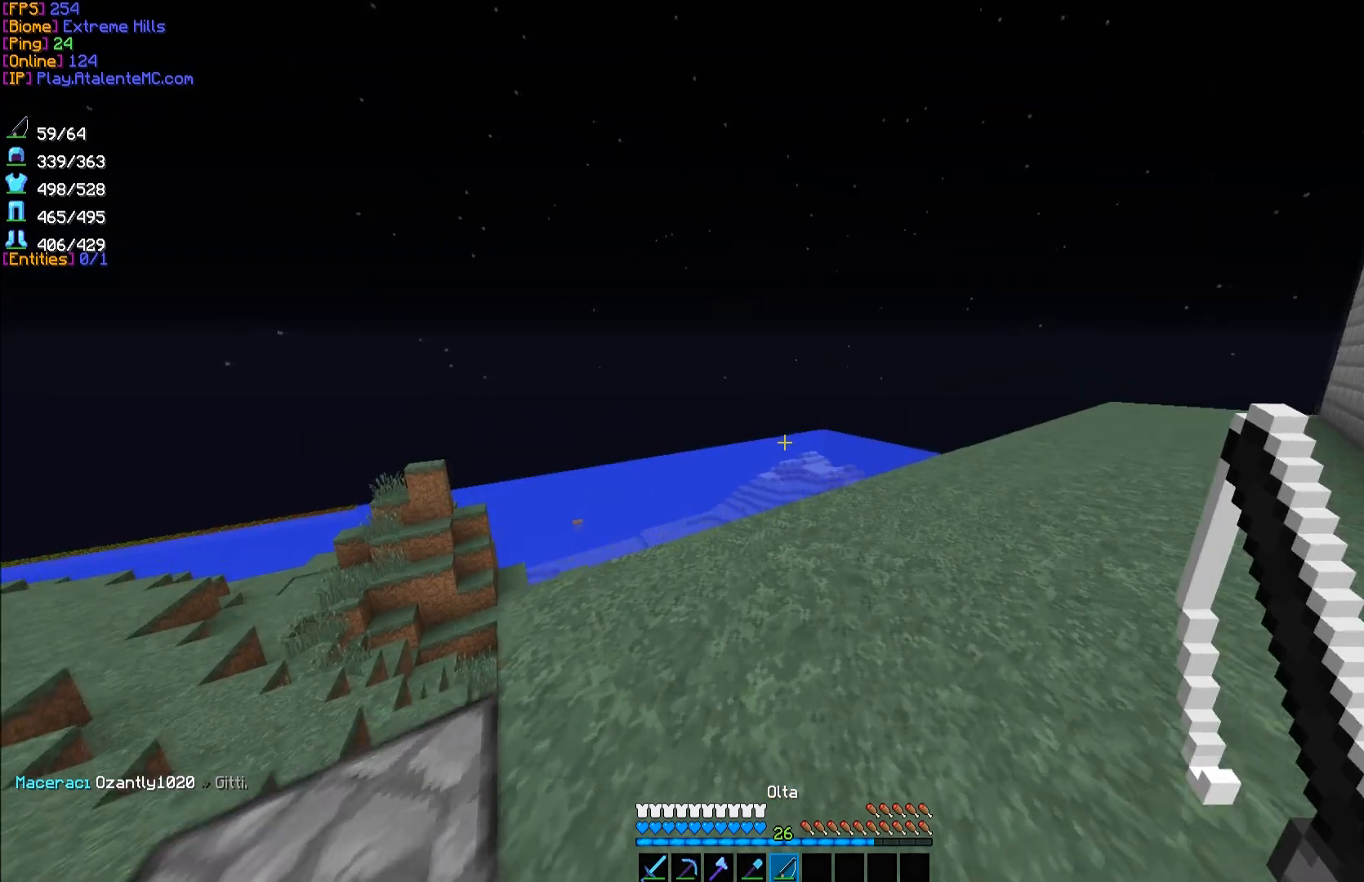
{"keys": ["w"], "mouse": [], "events": [[317, "space", "down"], [483, "space", "up"]]}
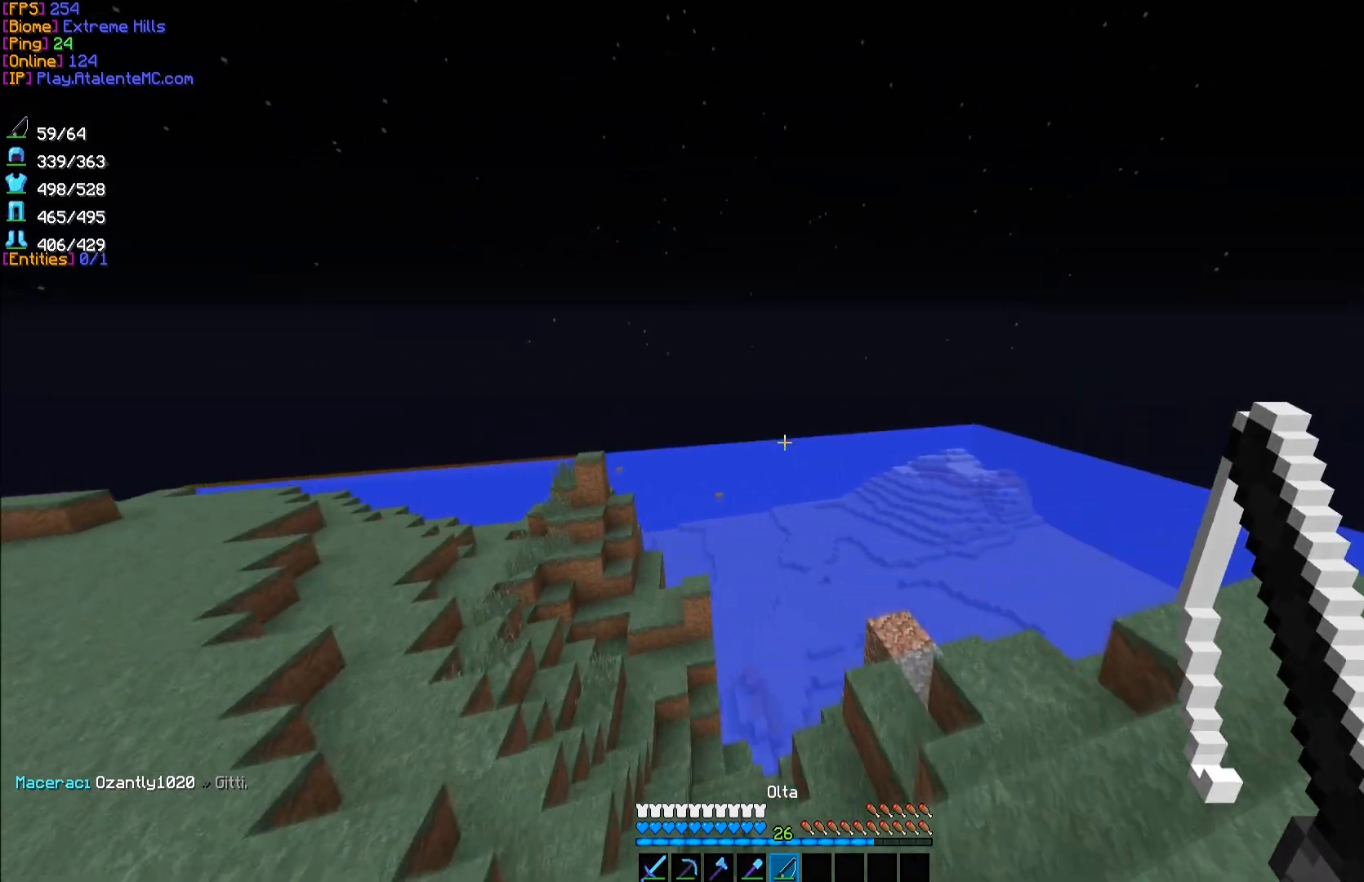
{"keys": ["w"], "mouse": [], "events": [[367, "mouse_right", "down"], [483, "mouse_right", "up"]]}
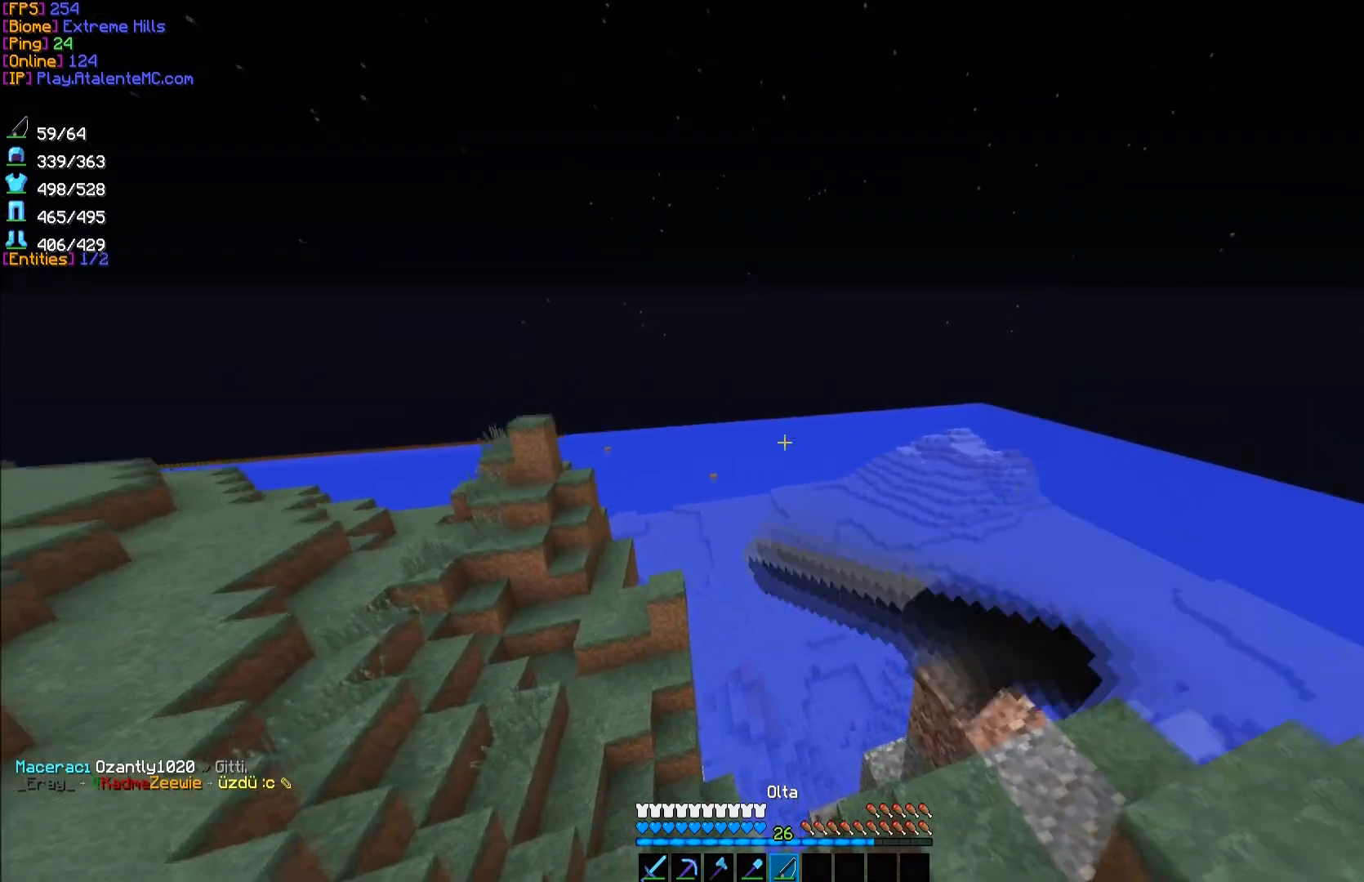
{"keys": [], "mouse": [], "events": [[400, "w", "up"]]}
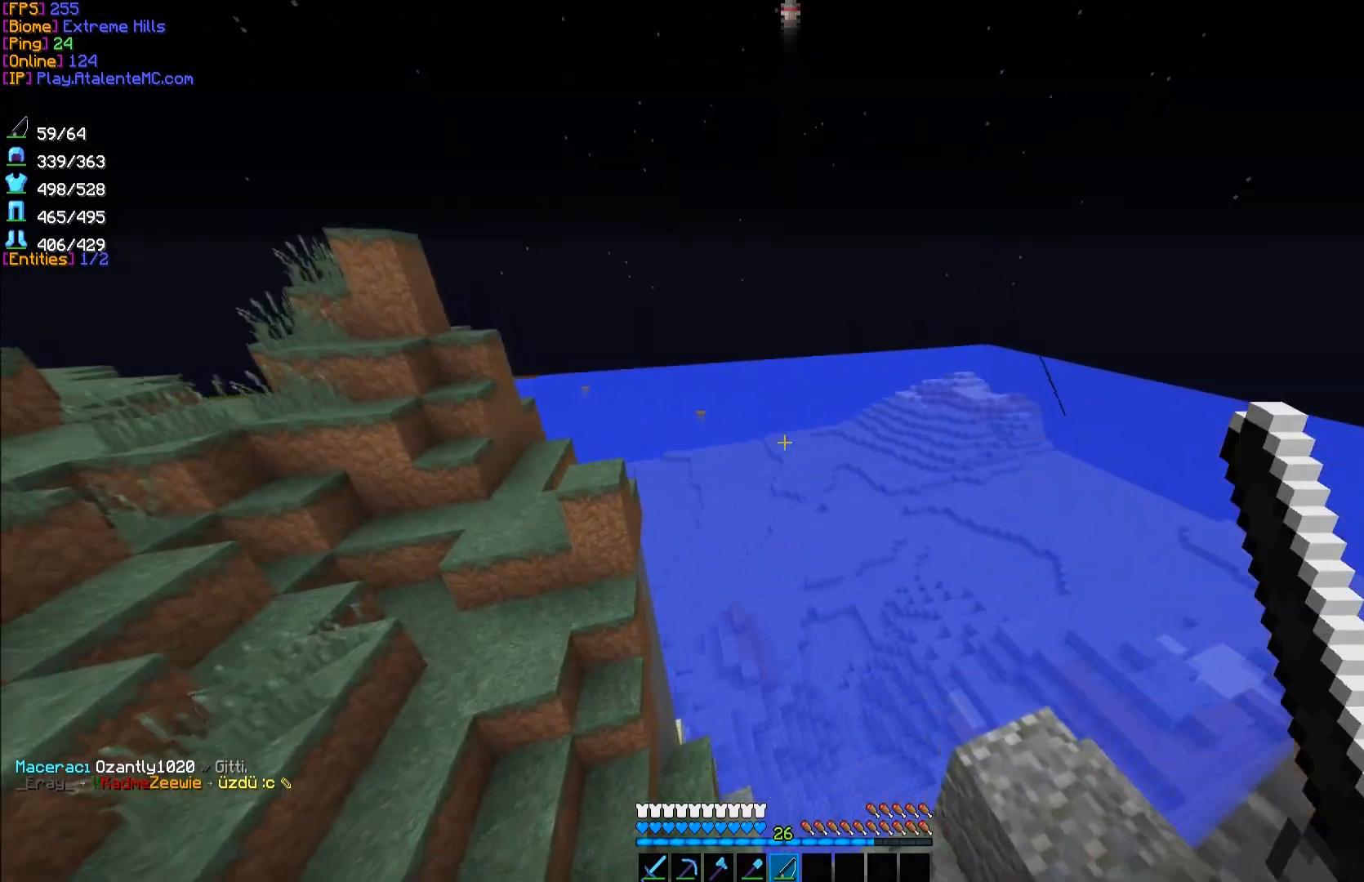
{"keys": ["a", "w"], "mouse": [], "events": [[317, "w", "down"], [333, "a", "down"]]}
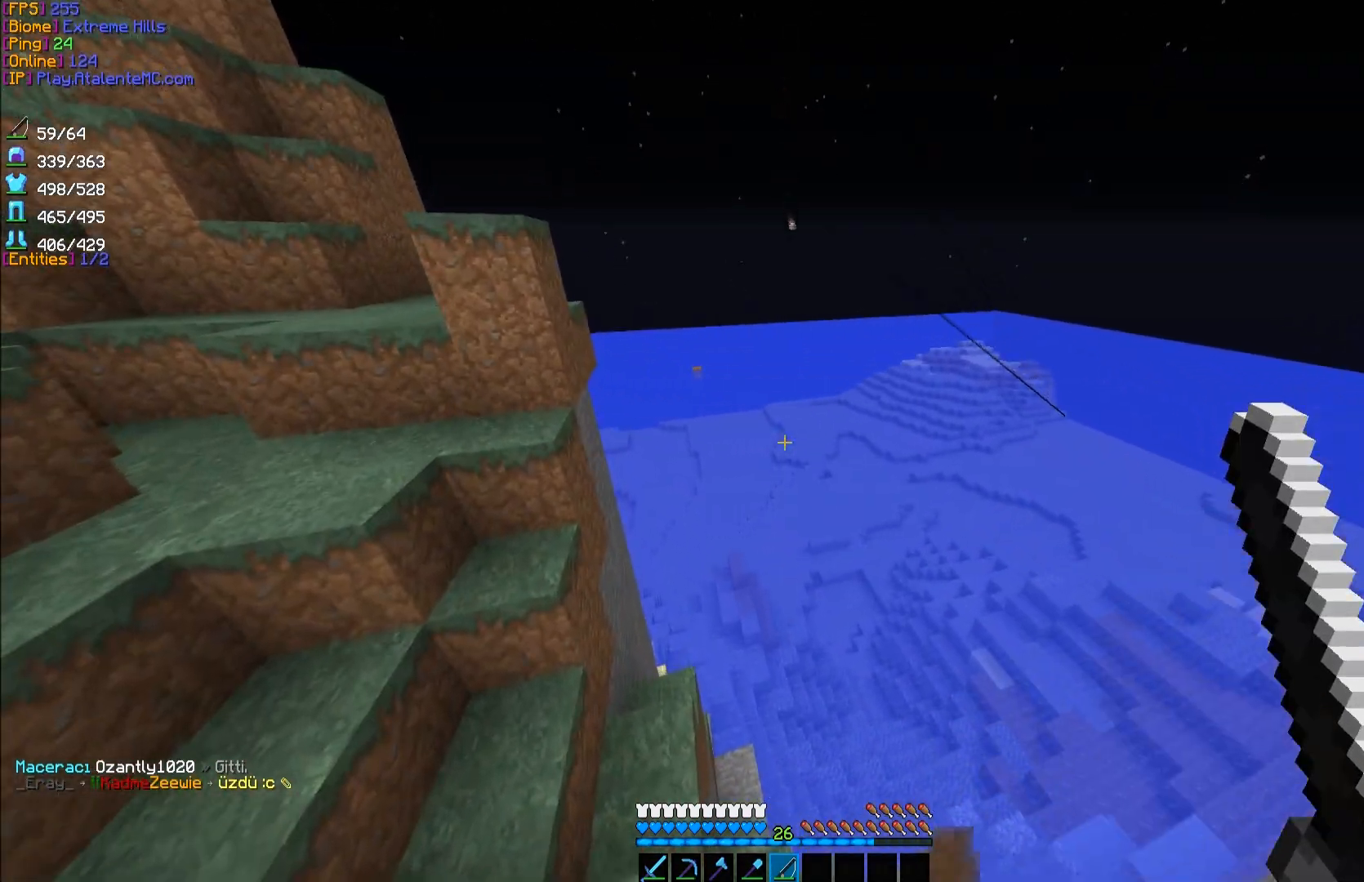
{"keys": ["w"], "mouse": [], "events": [[150, "a", "up"]]}
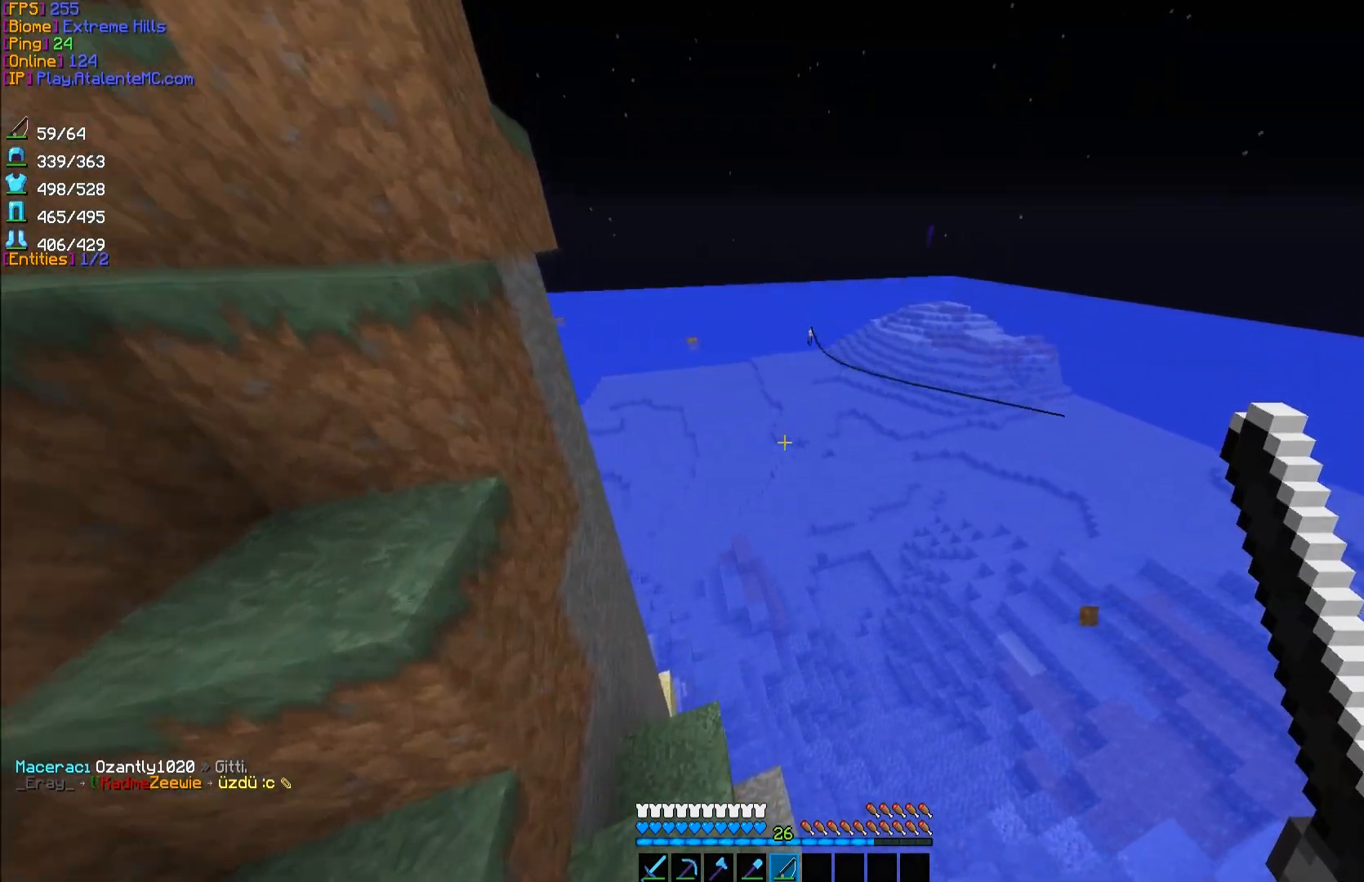
{"keys": [], "mouse": [], "events": [[233, "a", "down"], [467, "a", "up"], [467, "w", "up"]]}